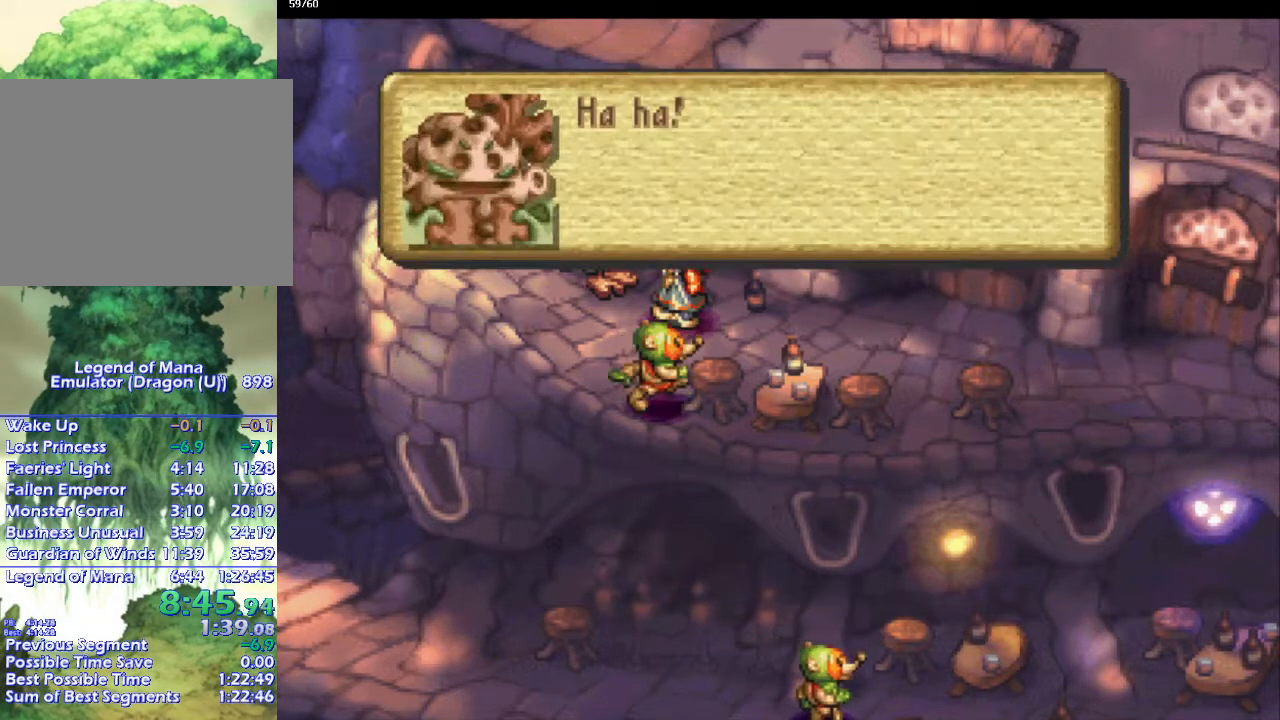
Gameplay with a controller (PlayStation layout); each line is a JSON object with the inputs held at the frame after it. "events" lists button and stick changes between this image and that frame as [ms after this image, input, new state], when the widget could be followed in between. Not read: CROSS L3 R3.
{"buttons": [], "left_stick": "right", "right_stick": "center", "events": [[500, "left_stick", "right"]]}
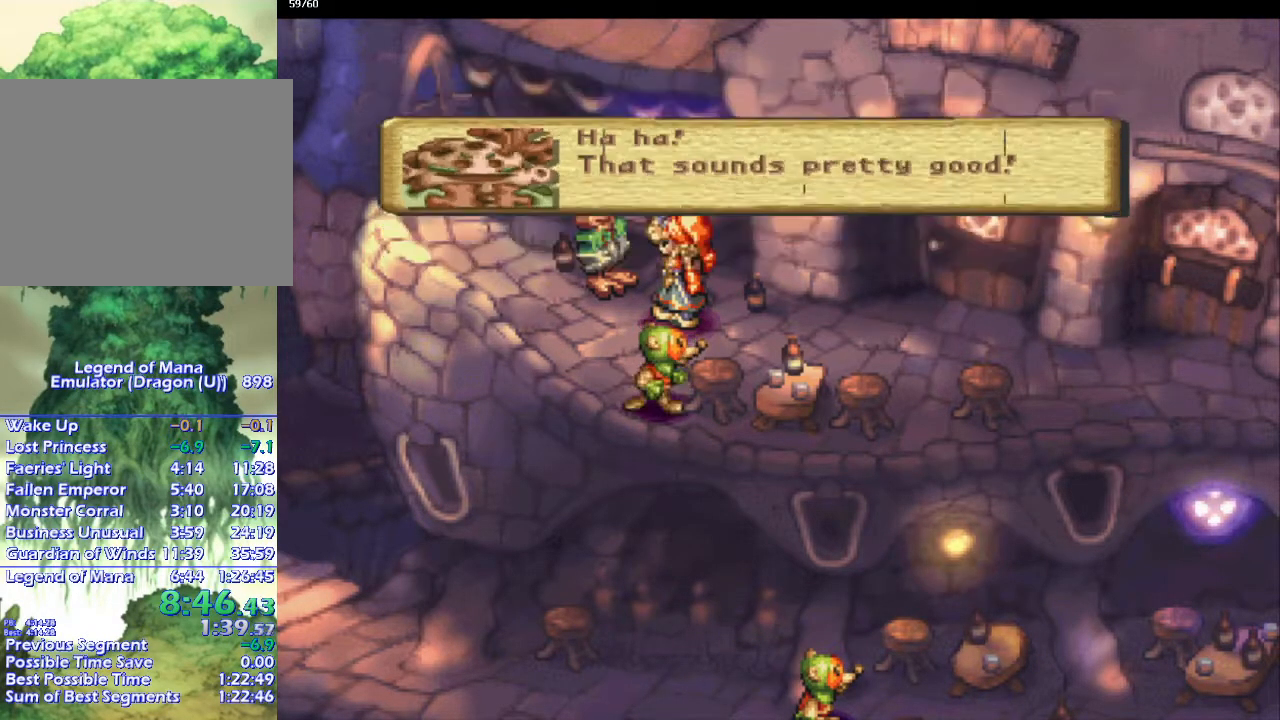
{"buttons": ["CIRCLE"], "left_stick": "down", "right_stick": "center", "events": [[83, "left_stick", "down"], [117, "CIRCLE", "down"]]}
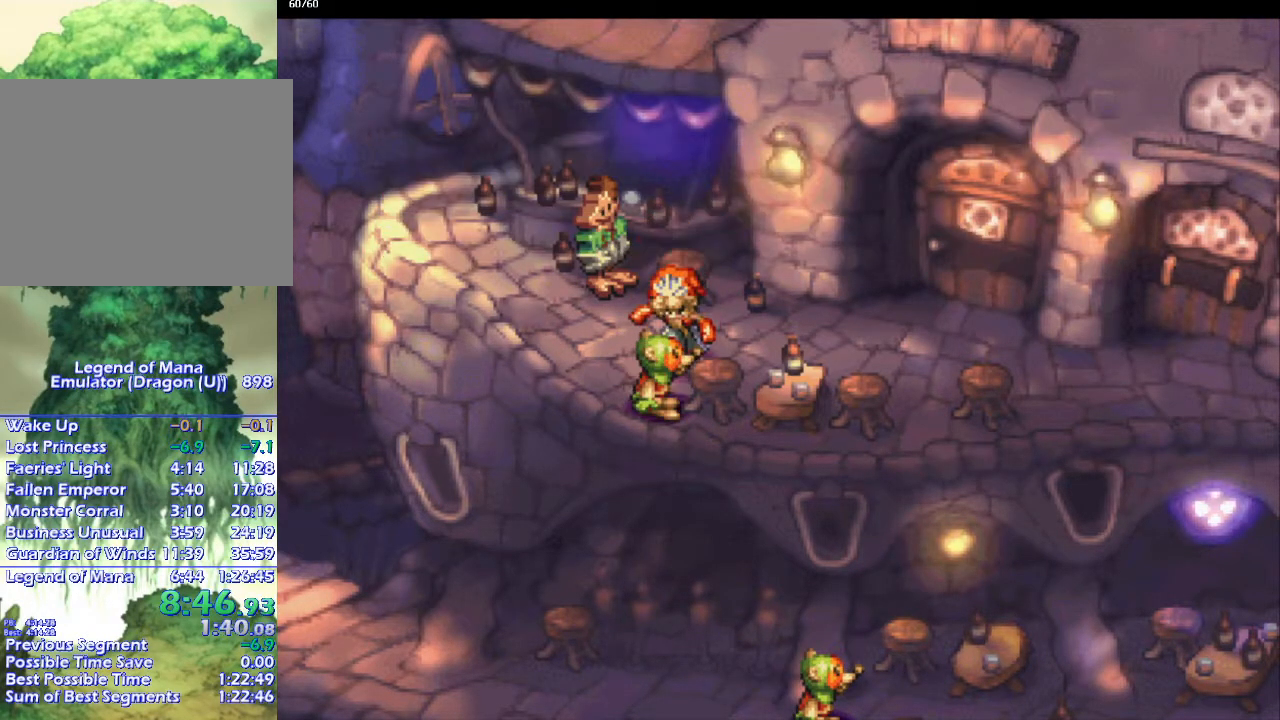
{"buttons": [], "left_stick": "right", "right_stick": "center", "events": [[50, "left_stick", "center"], [67, "CIRCLE", "up"], [350, "left_stick", "right"], [400, "left_stick", "center"], [450, "left_stick", "right"]]}
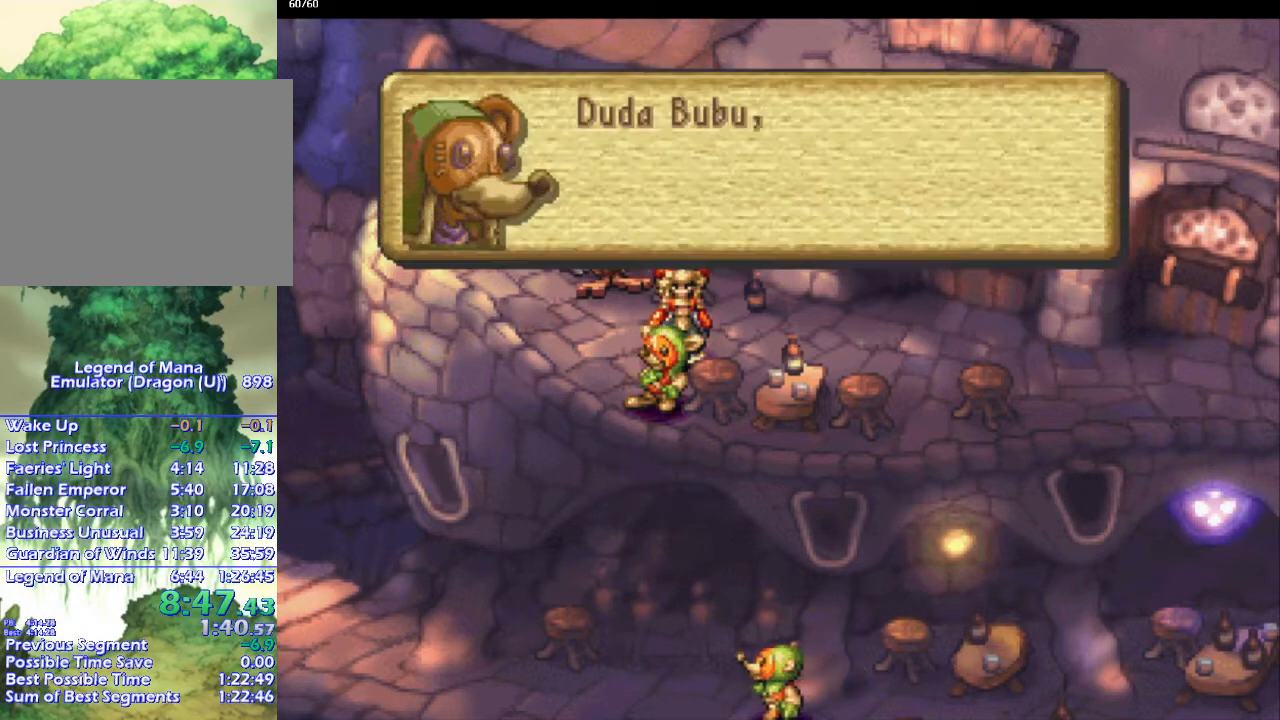
{"buttons": [], "left_stick": "right", "right_stick": "center", "events": [[100, "left_stick", "center"], [150, "left_stick", "right"], [217, "left_stick", "up"], [283, "left_stick", "center"], [500, "left_stick", "right"]]}
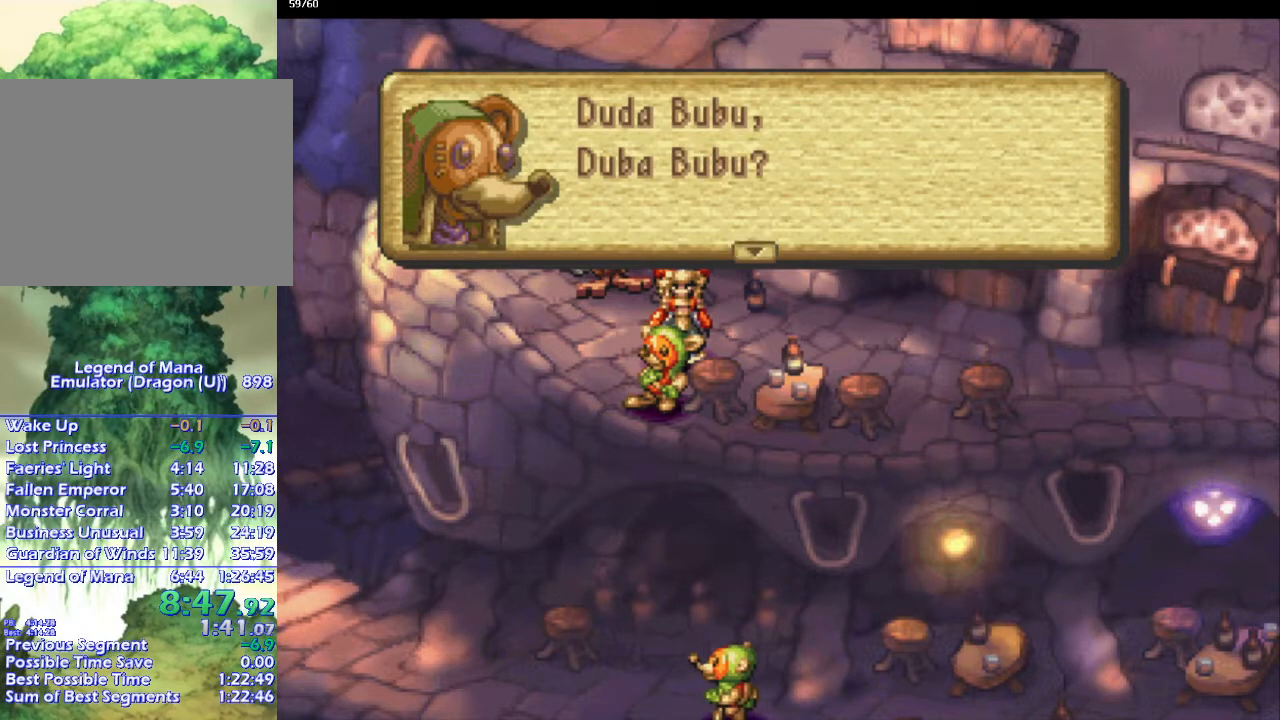
{"buttons": [], "left_stick": "center", "right_stick": "center", "events": [[50, "left_stick", "center"]]}
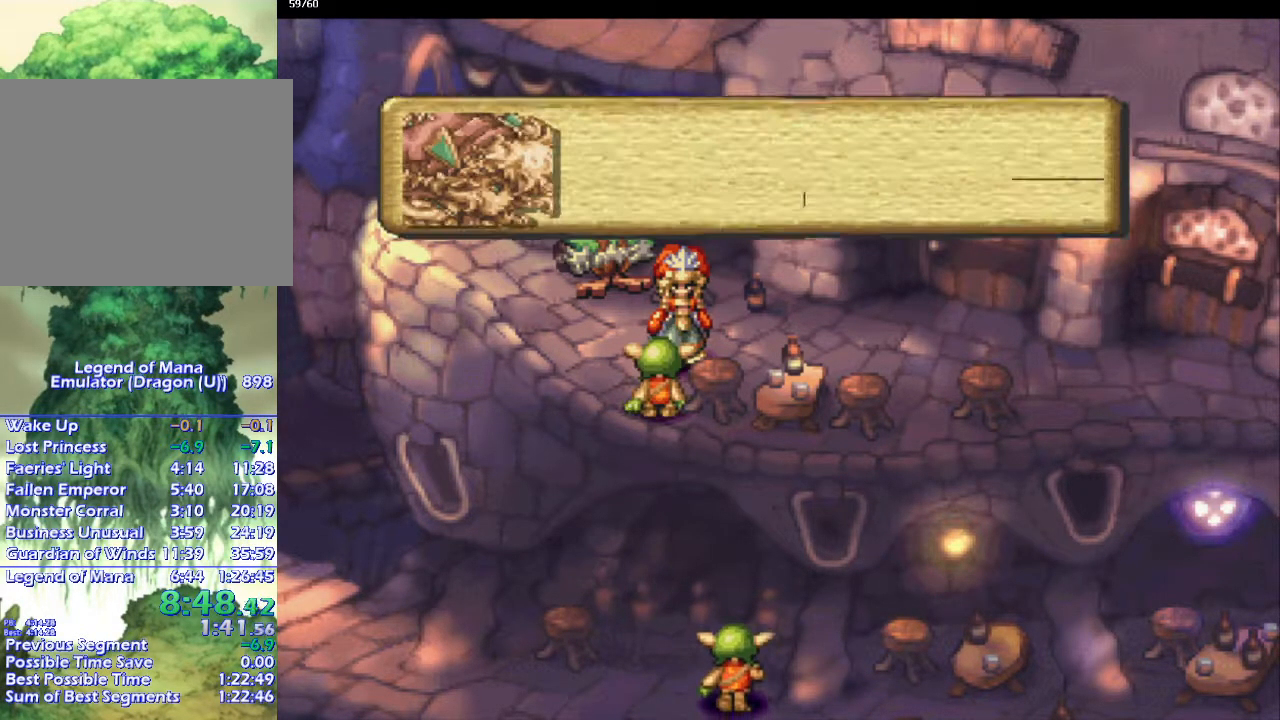
{"buttons": [], "left_stick": "center", "right_stick": "center", "events": [[200, "DPAD_DOWN", "down"], [300, "DPAD_DOWN", "up"]]}
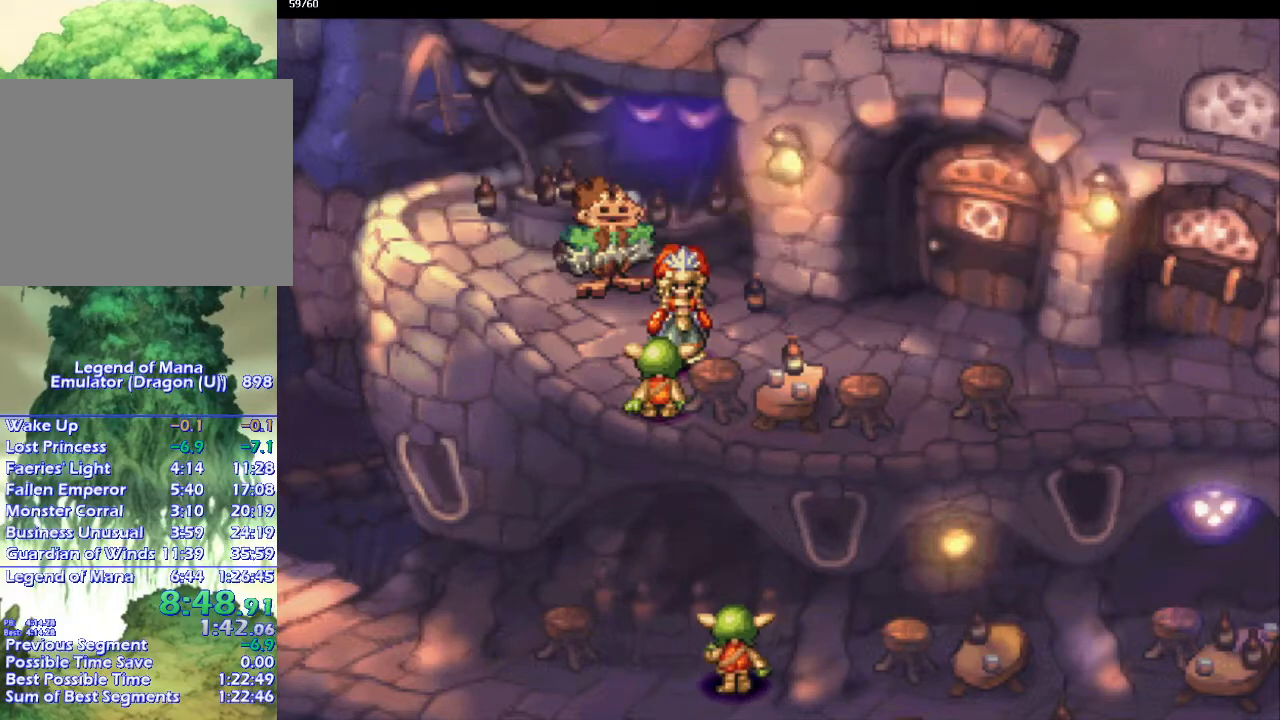
{"buttons": [], "left_stick": "center", "right_stick": "center", "events": []}
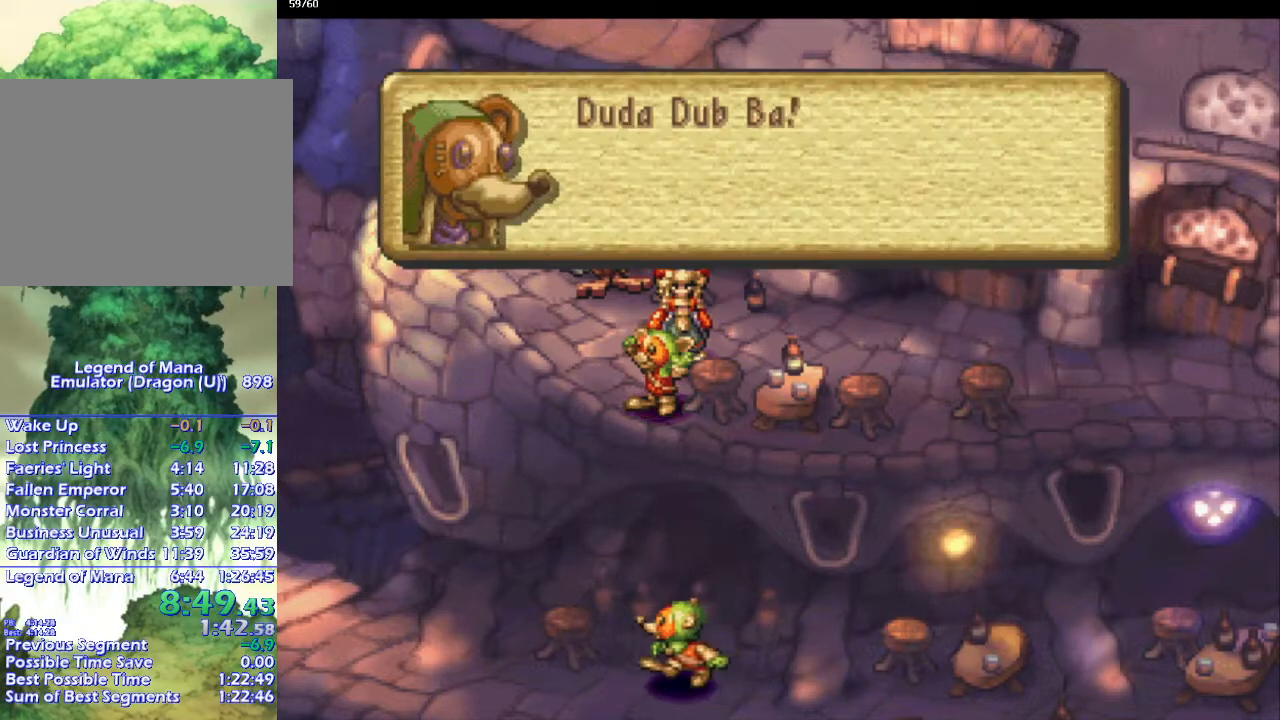
{"buttons": [], "left_stick": "center", "right_stick": "center", "events": []}
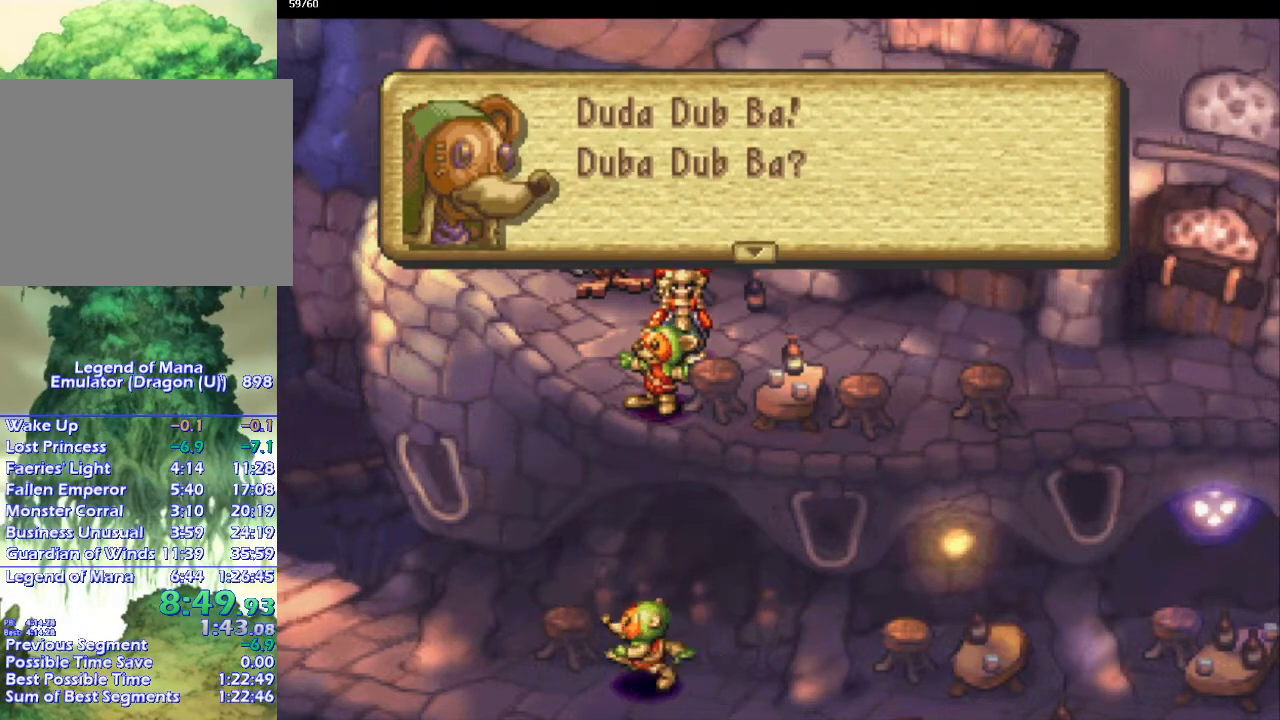
{"buttons": [], "left_stick": "center", "right_stick": "center", "events": []}
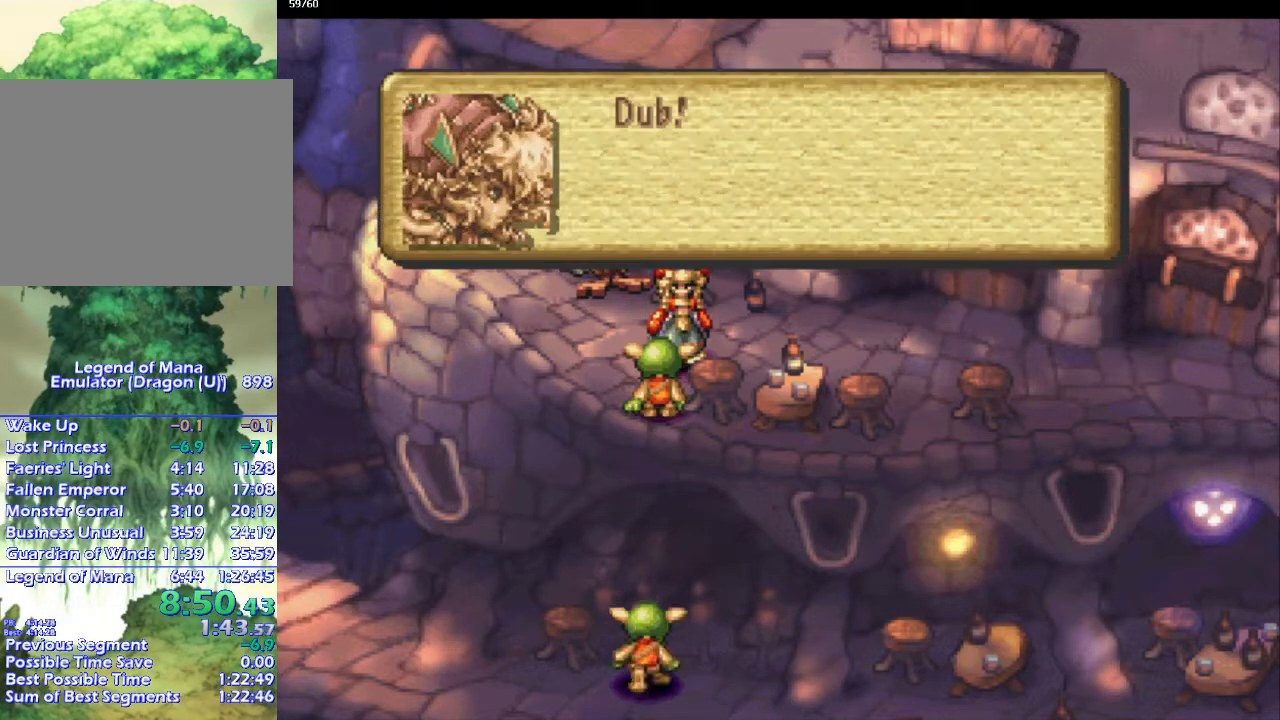
{"buttons": [], "left_stick": "center", "right_stick": "center", "events": []}
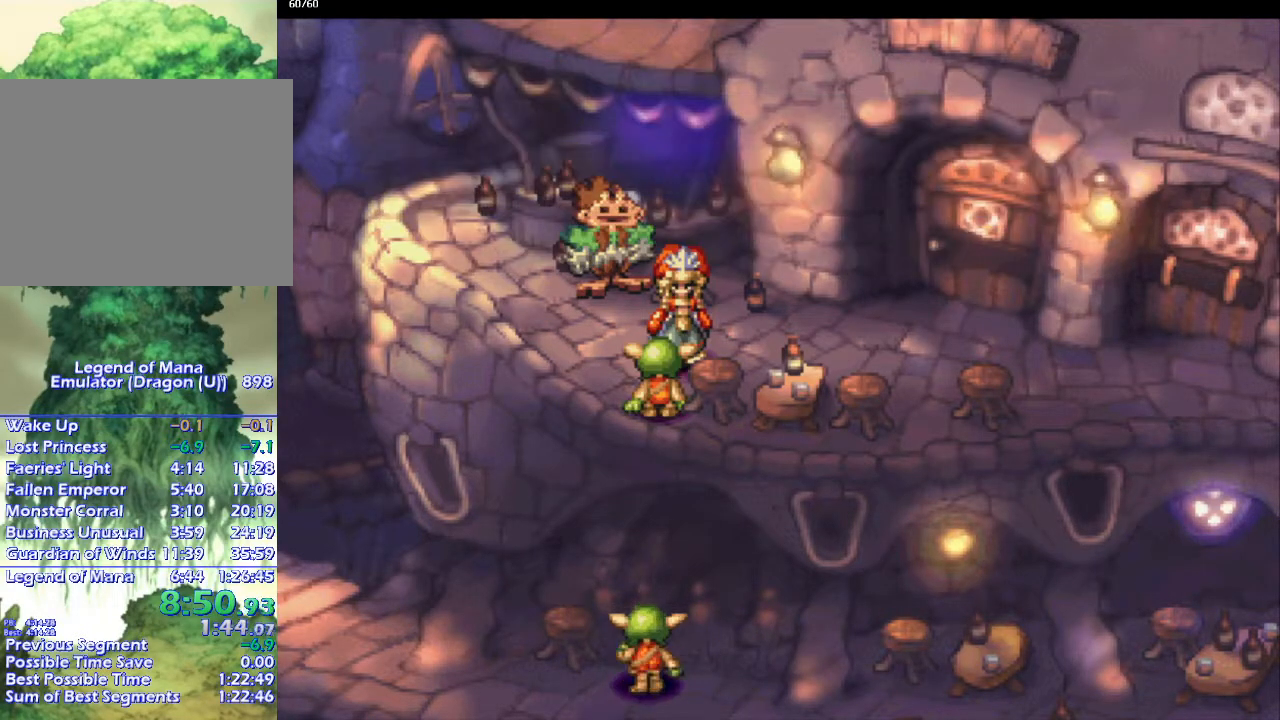
{"buttons": [], "left_stick": "center", "right_stick": "center", "events": []}
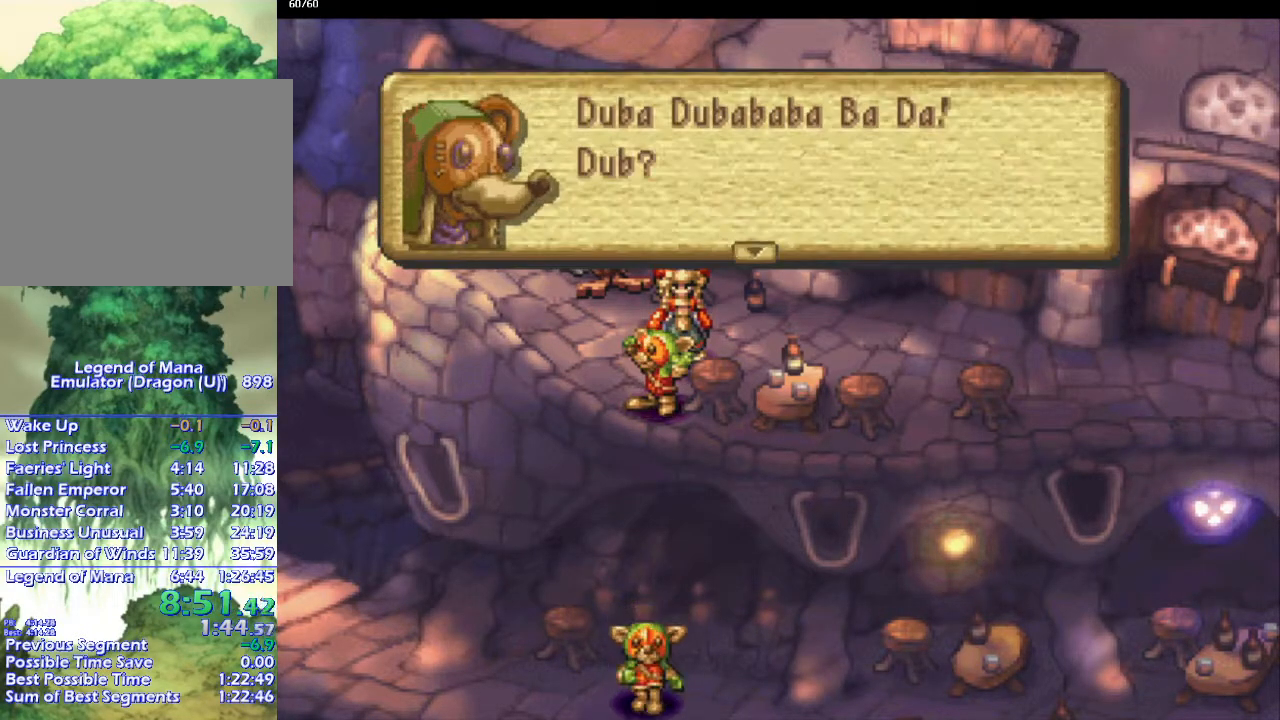
{"buttons": [], "left_stick": "center", "right_stick": "center", "events": []}
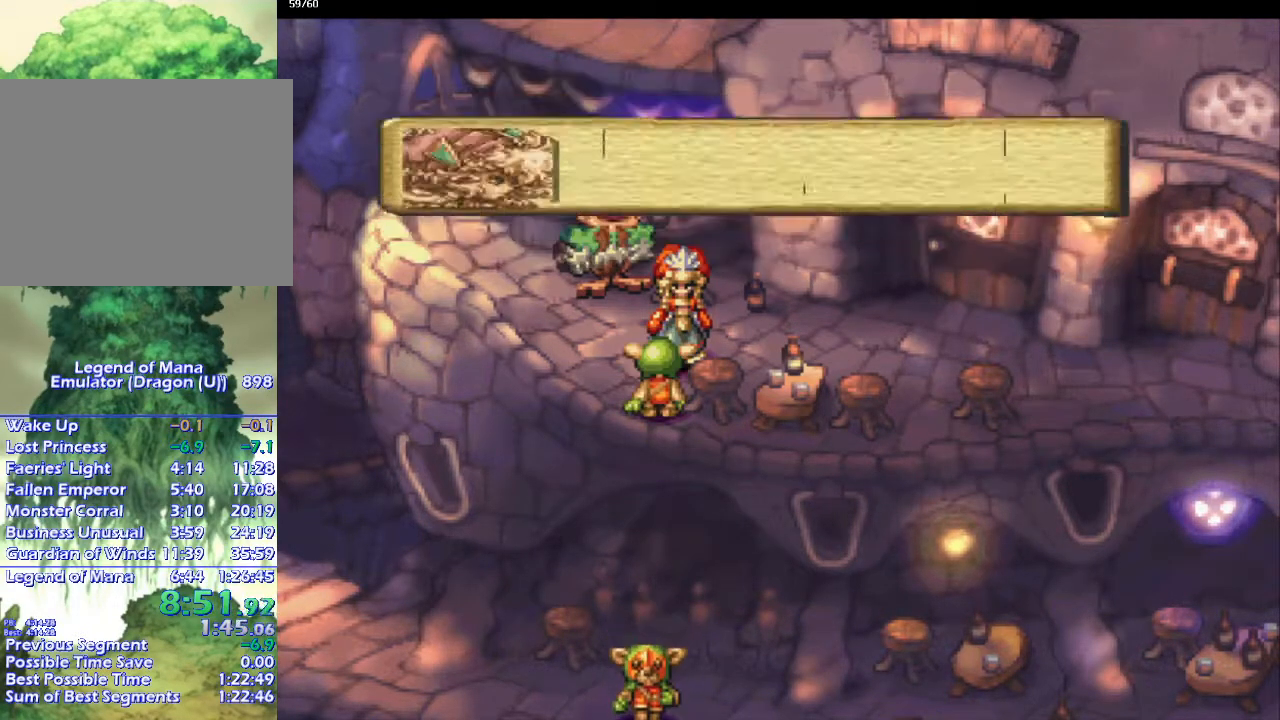
{"buttons": [], "left_stick": "center", "right_stick": "center", "events": []}
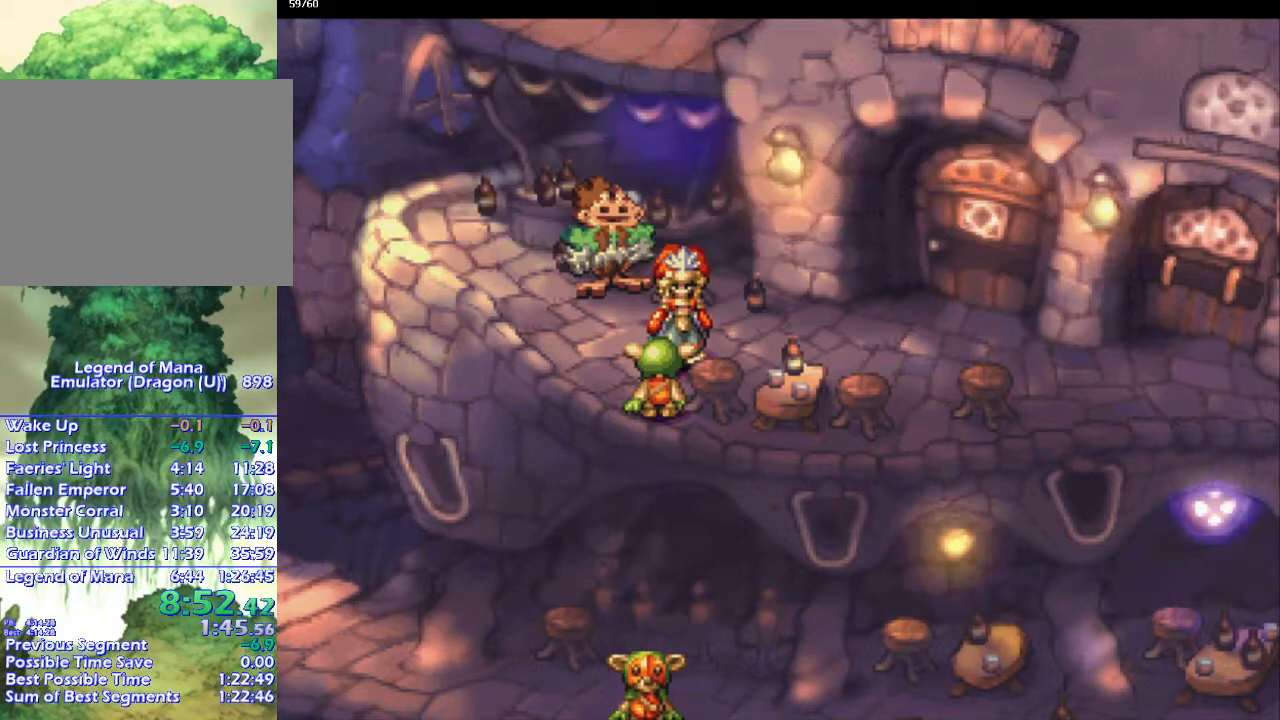
{"buttons": [], "left_stick": "center", "right_stick": "center", "events": []}
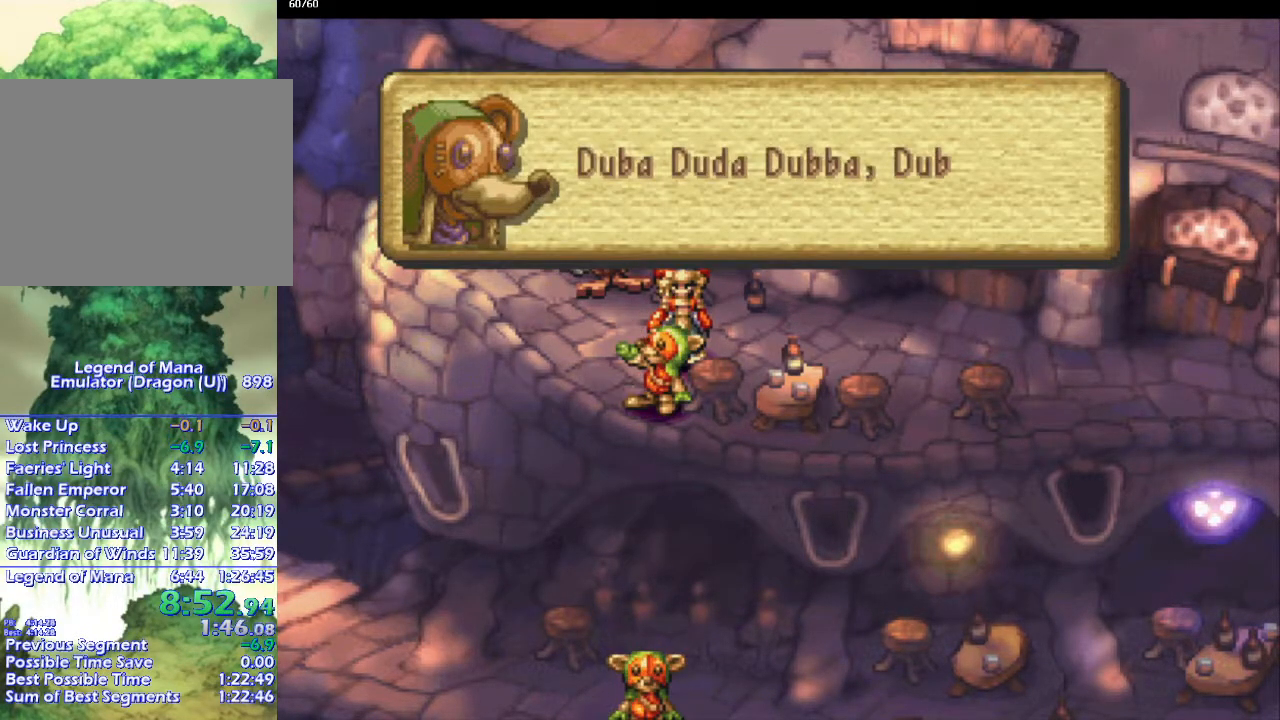
{"buttons": [], "left_stick": "center", "right_stick": "center", "events": []}
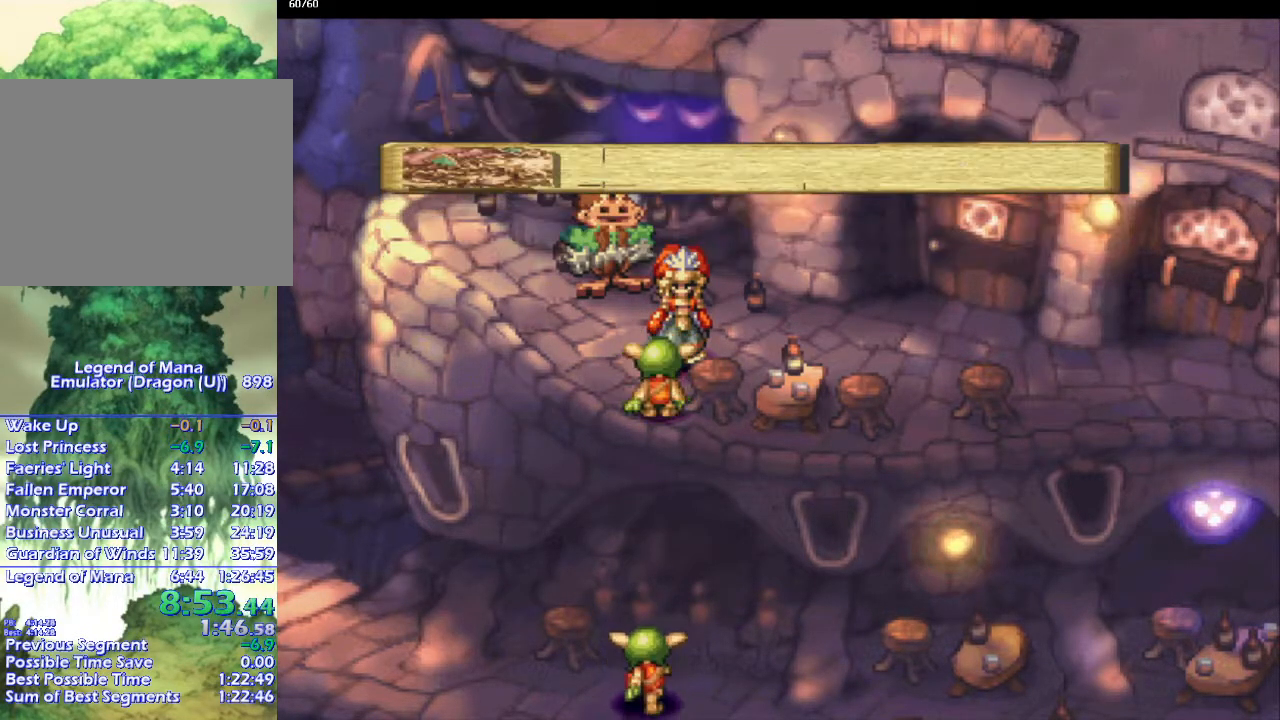
{"buttons": [], "left_stick": "center", "right_stick": "center", "events": [[333, "DPAD_UP", "down"], [400, "DPAD_UP", "up"]]}
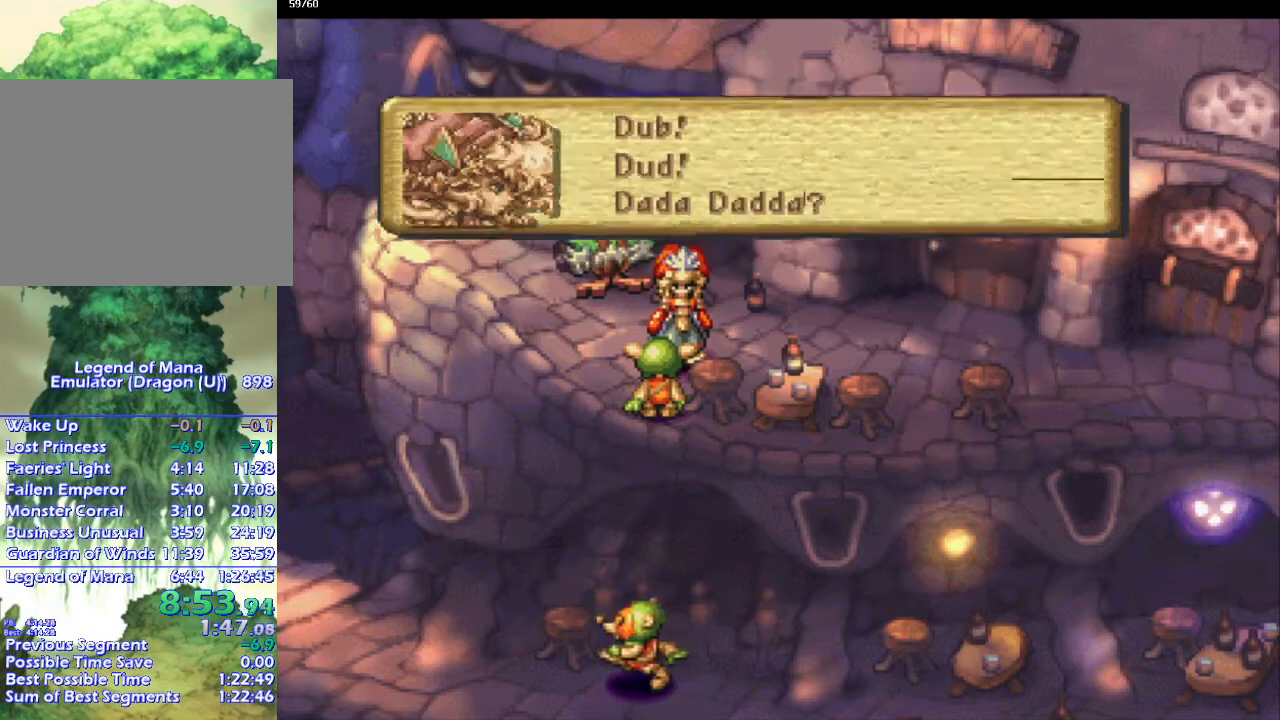
{"buttons": [], "left_stick": "center", "right_stick": "center", "events": []}
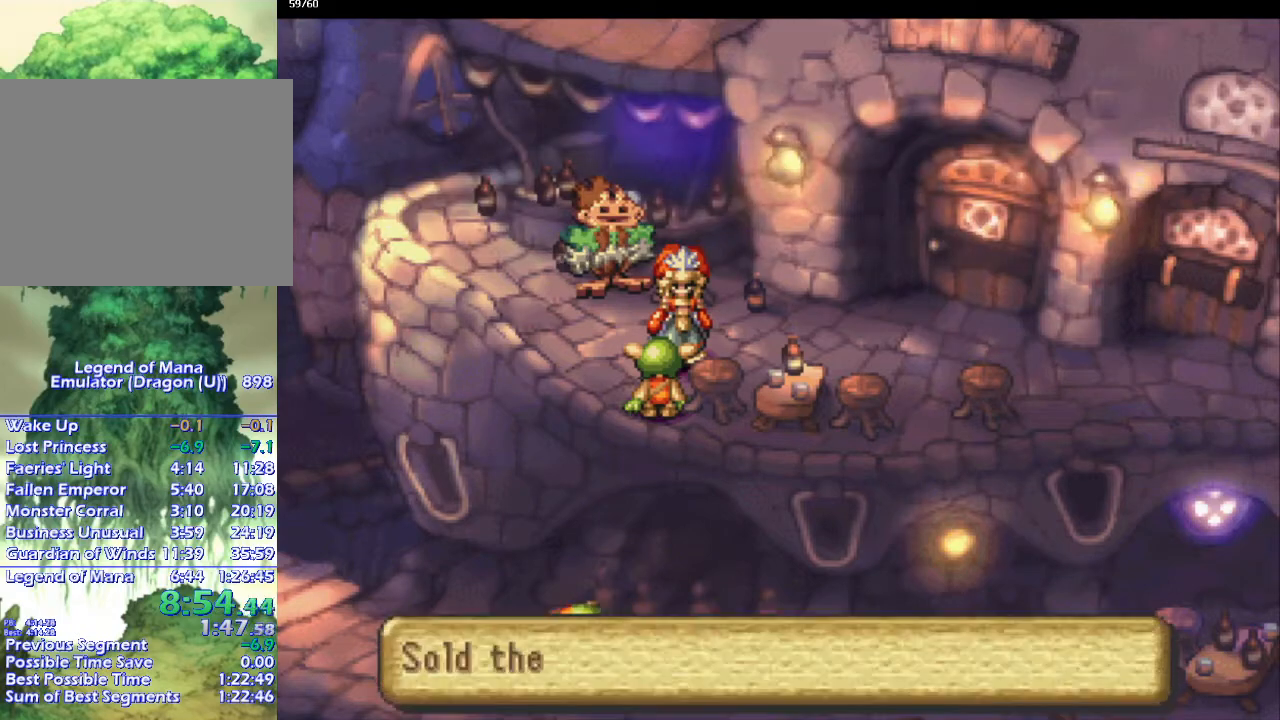
{"buttons": [], "left_stick": "center", "right_stick": "center", "events": []}
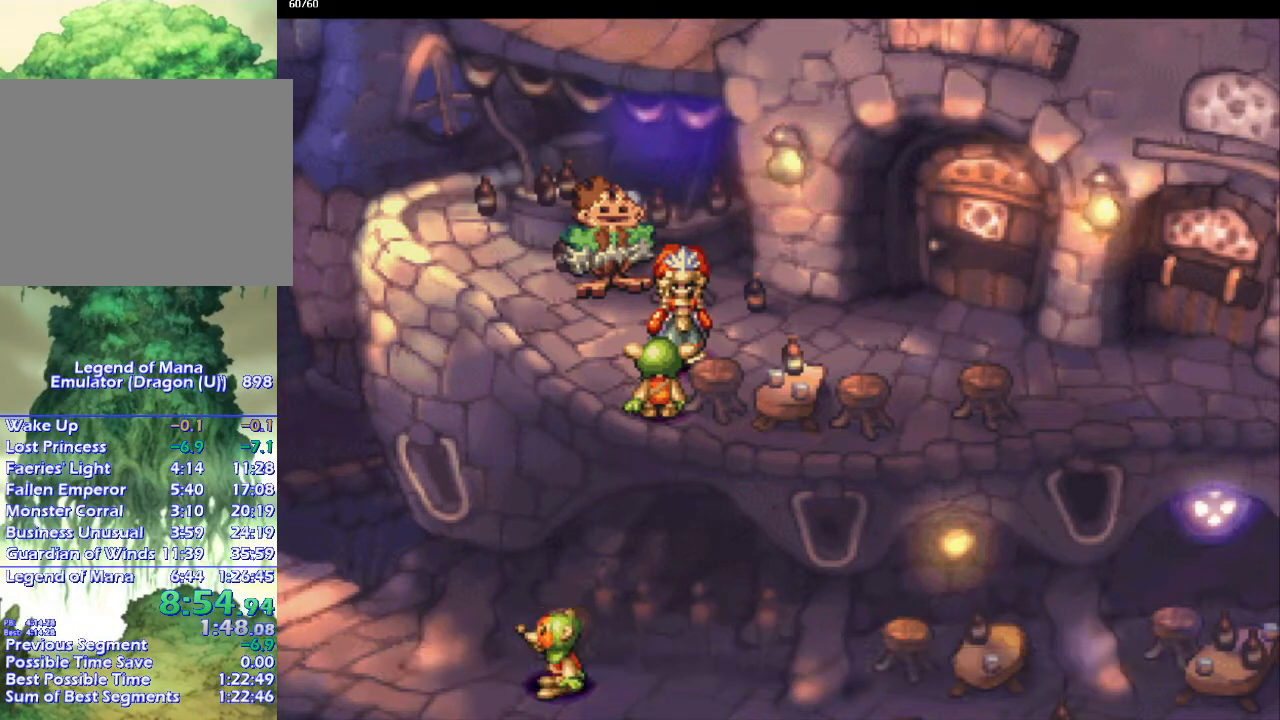
{"buttons": [], "left_stick": "center", "right_stick": "center", "events": [[233, "left_stick", "up"], [317, "left_stick", "center"]]}
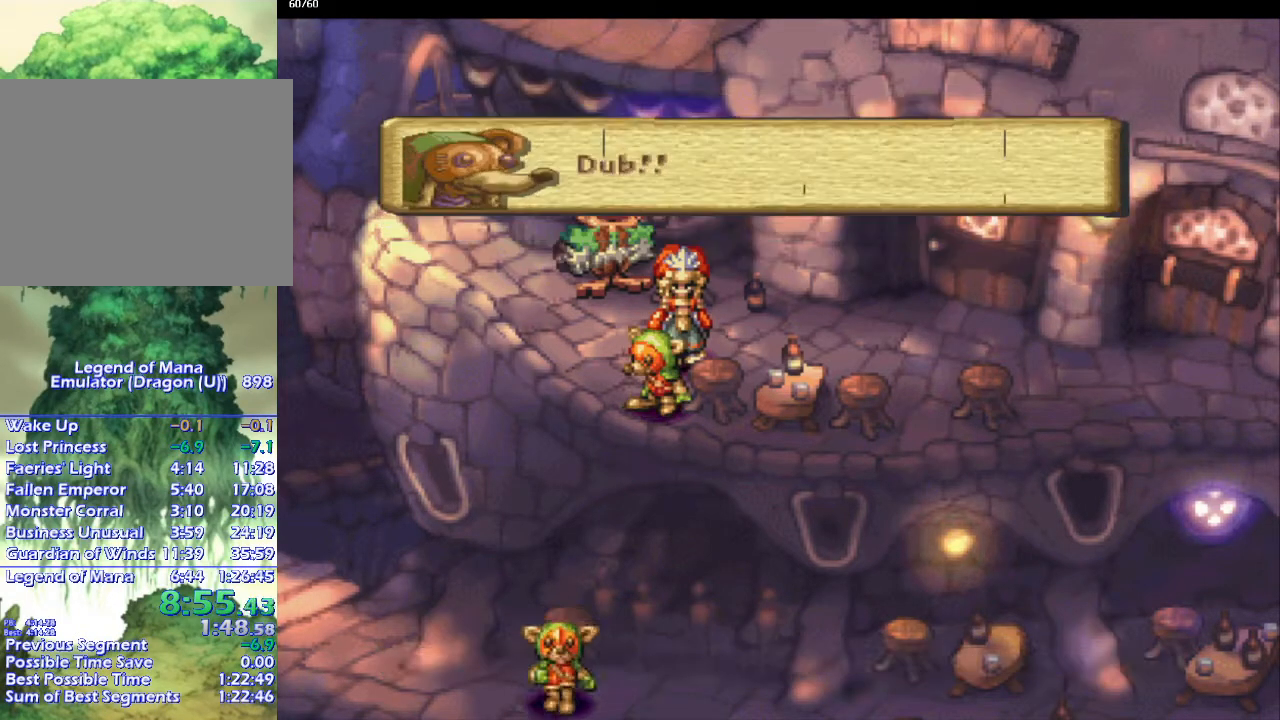
{"buttons": ["CIRCLE"], "left_stick": "right", "right_stick": "center", "events": [[283, "left_stick", "up-right"], [333, "CIRCLE", "down"], [383, "left_stick", "down-right"], [450, "left_stick", "right"]]}
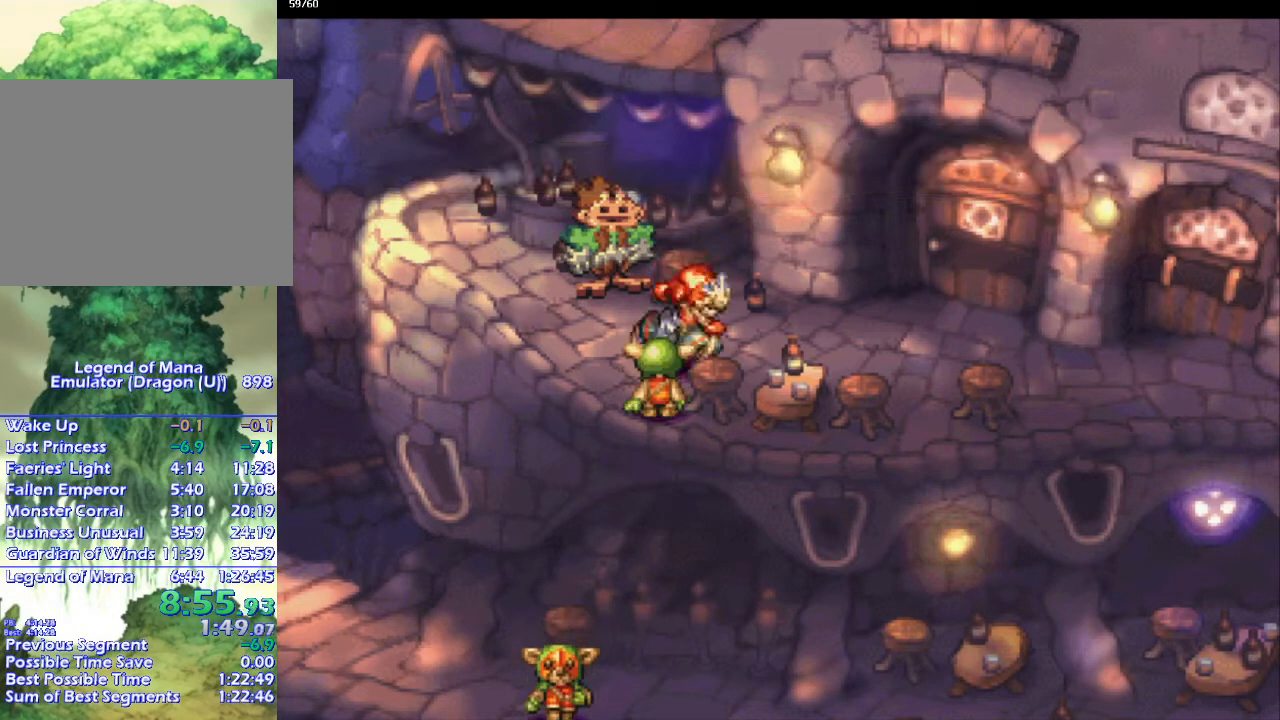
{"buttons": ["CIRCLE"], "left_stick": "right", "right_stick": "center", "events": []}